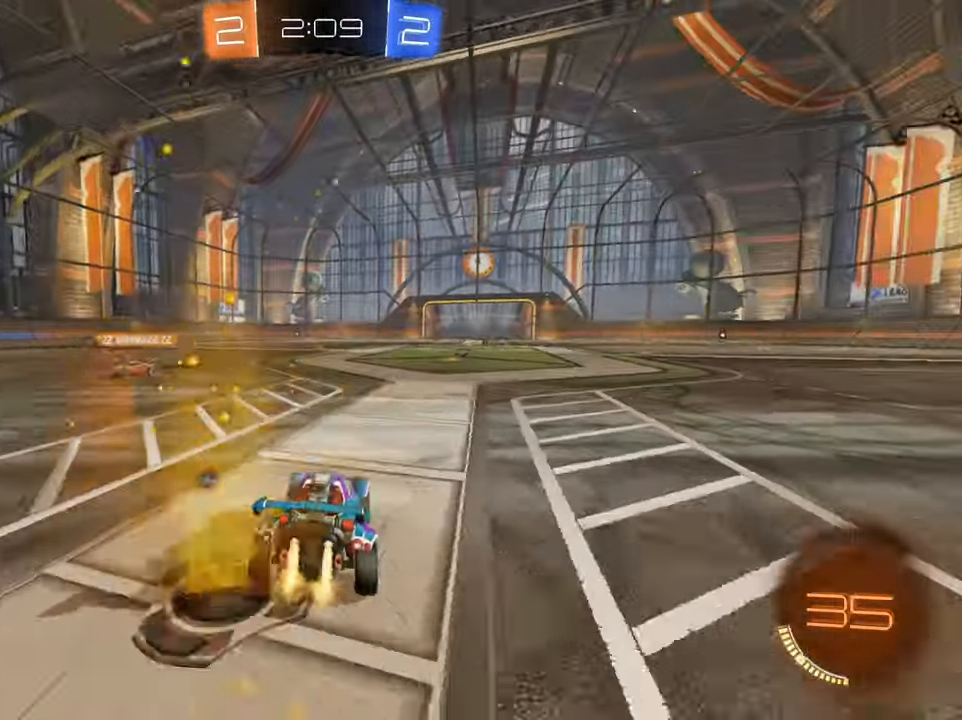
Gameplay with a controller (Xbox layout); each line is a JSON object with the inputs held at the frame after it. "events" lists button and stick changes between this image and that frame as [ms after this image, input, new state], when the widget could be followed in between.
{"buttons": ["R2"], "left_stick": "center", "right_stick": "center", "events": [[34, "left_stick", "right"], [184, "left_stick", "center"], [217, "B", "up"], [301, "Y", "down"], [367, "Y", "up"]]}
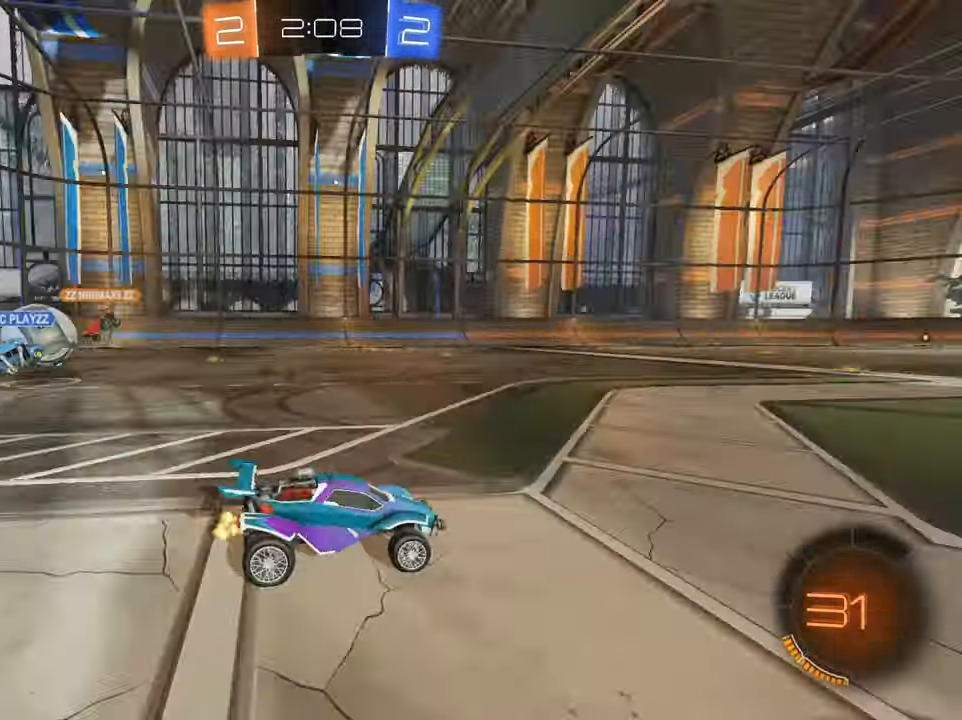
{"buttons": ["R2"], "left_stick": "down-left", "right_stick": "center", "events": [[33, "B", "down"], [233, "B", "up"], [250, "left_stick", "down-left"], [384, "X", "down"], [450, "X", "up"]]}
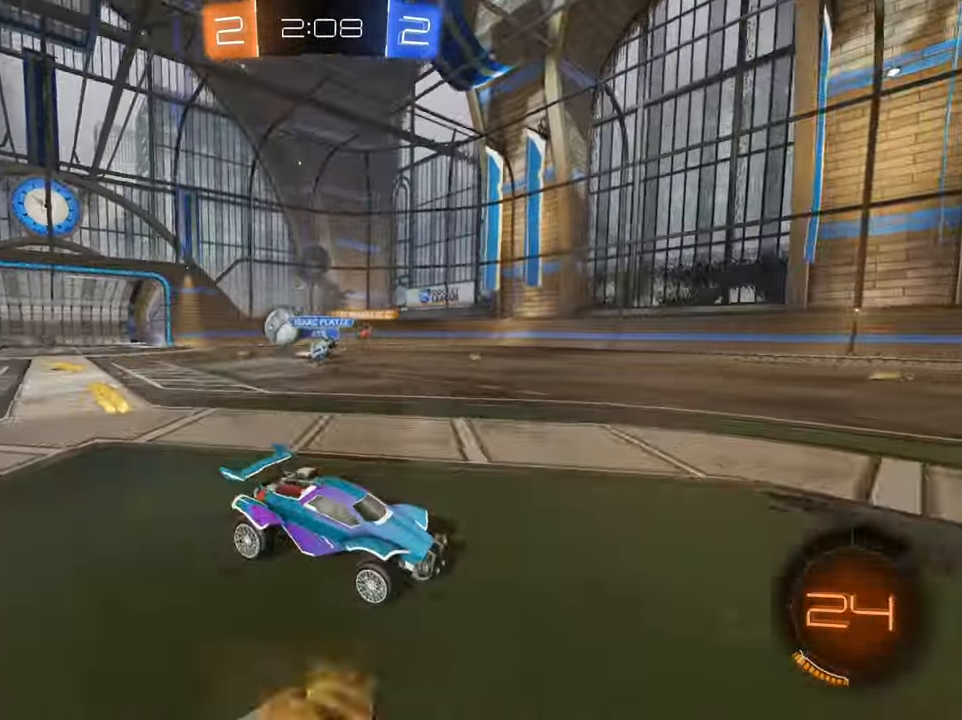
{"buttons": ["R2"], "left_stick": "down-left", "right_stick": "center", "events": [[167, "X", "down"], [267, "X", "up"], [350, "X", "down"], [433, "X", "up"]]}
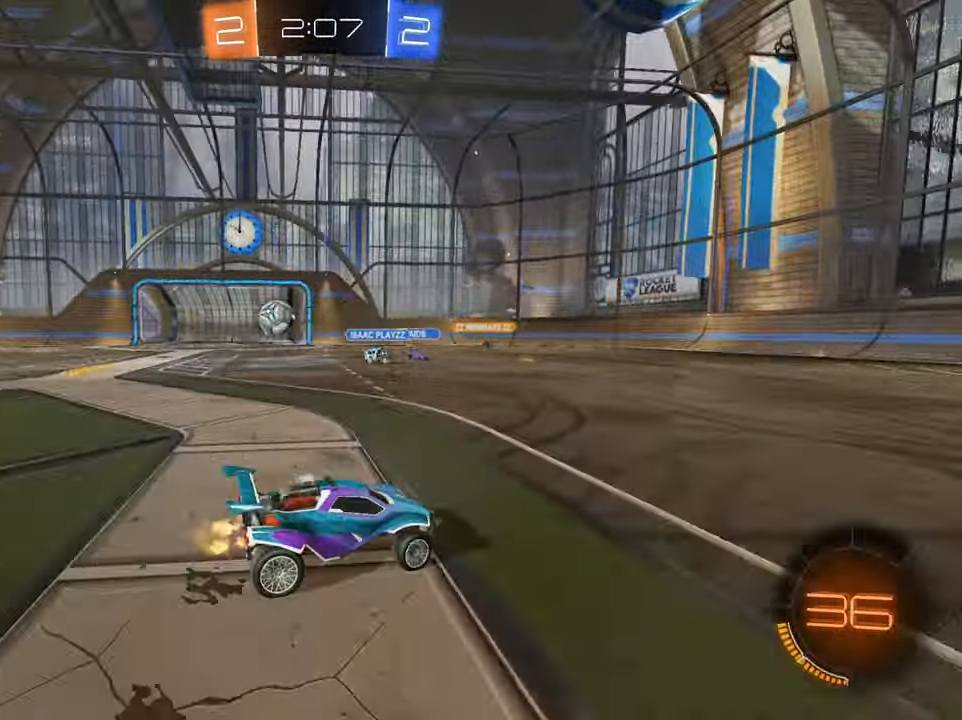
{"buttons": ["B", "R2"], "left_stick": "down-left", "right_stick": "center", "events": [[384, "B", "down"]]}
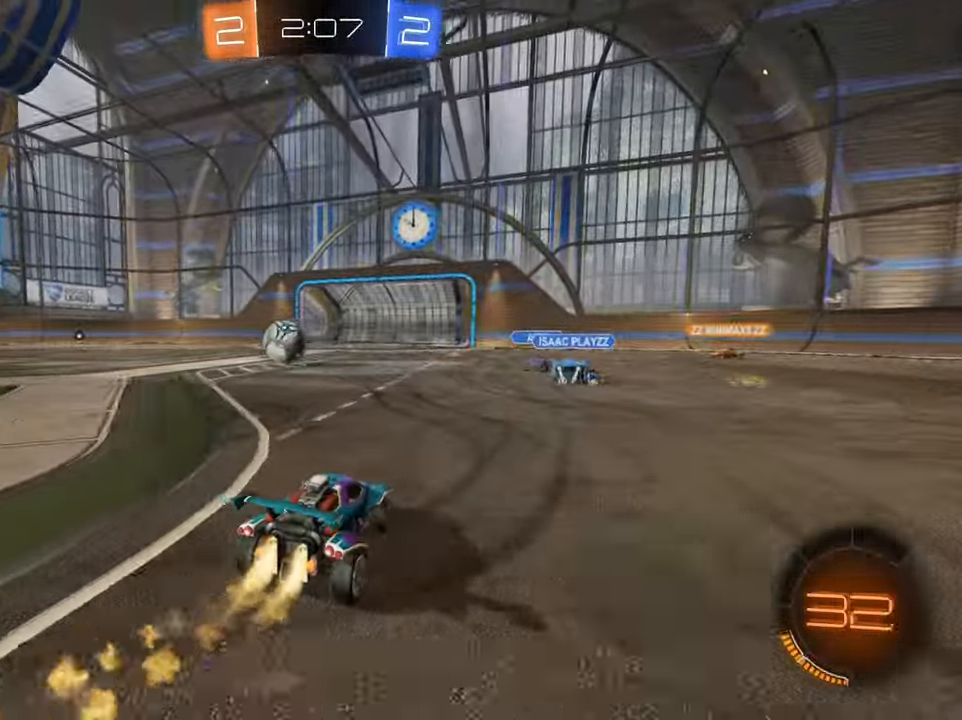
{"buttons": ["B", "R2"], "left_stick": "down-left", "right_stick": "center", "events": [[350, "B", "up"], [467, "B", "down"]]}
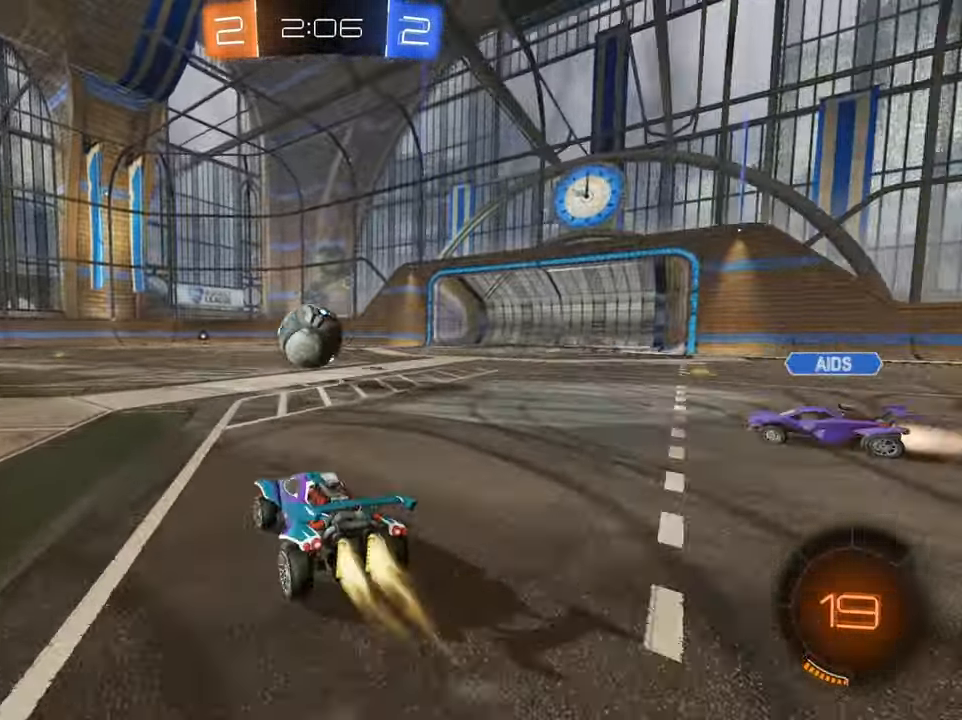
{"buttons": ["R2"], "left_stick": "right", "right_stick": "center", "events": [[34, "left_stick", "center"], [217, "left_stick", "right"], [367, "left_stick", "center"], [401, "B", "up"], [434, "left_stick", "right"], [451, "A", "down"], [501, "A", "up"]]}
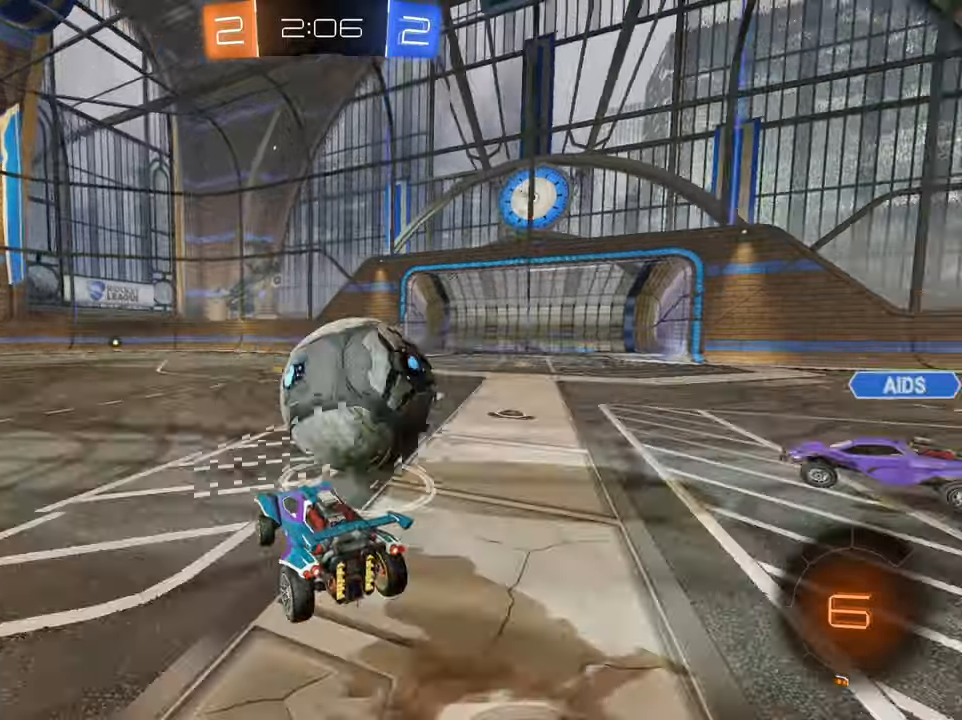
{"buttons": ["X", "R2"], "left_stick": "right", "right_stick": "center", "events": [[83, "A", "down"], [83, "left_stick", "up-right"], [183, "A", "up"], [217, "left_stick", "right"], [317, "X", "down"]]}
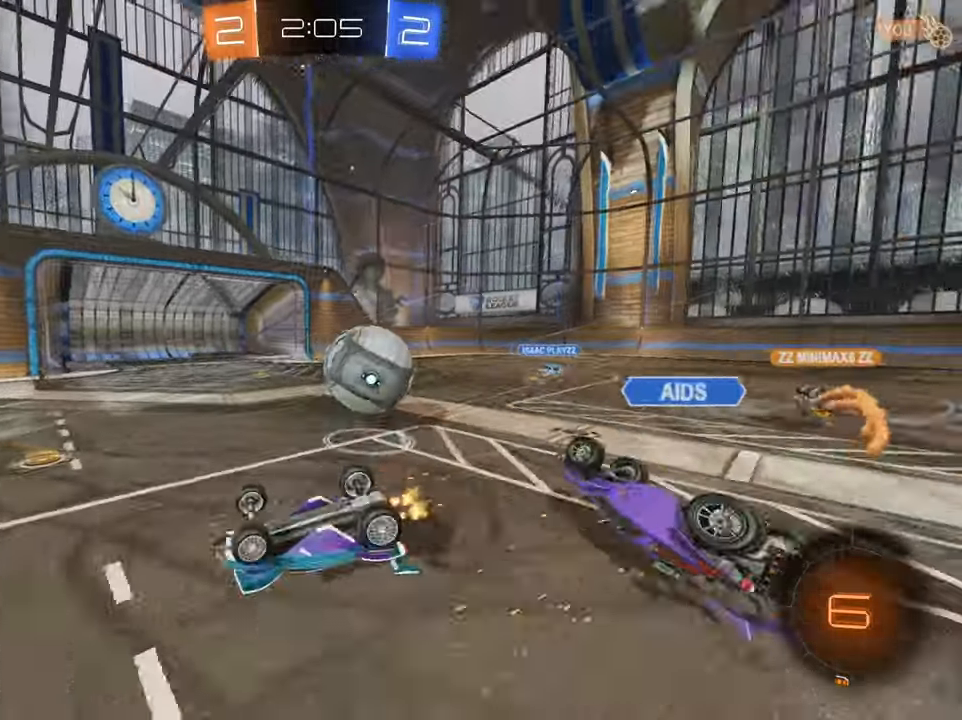
{"buttons": ["R2"], "left_stick": "left", "right_stick": "center", "events": [[301, "X", "up"], [317, "left_stick", "left"]]}
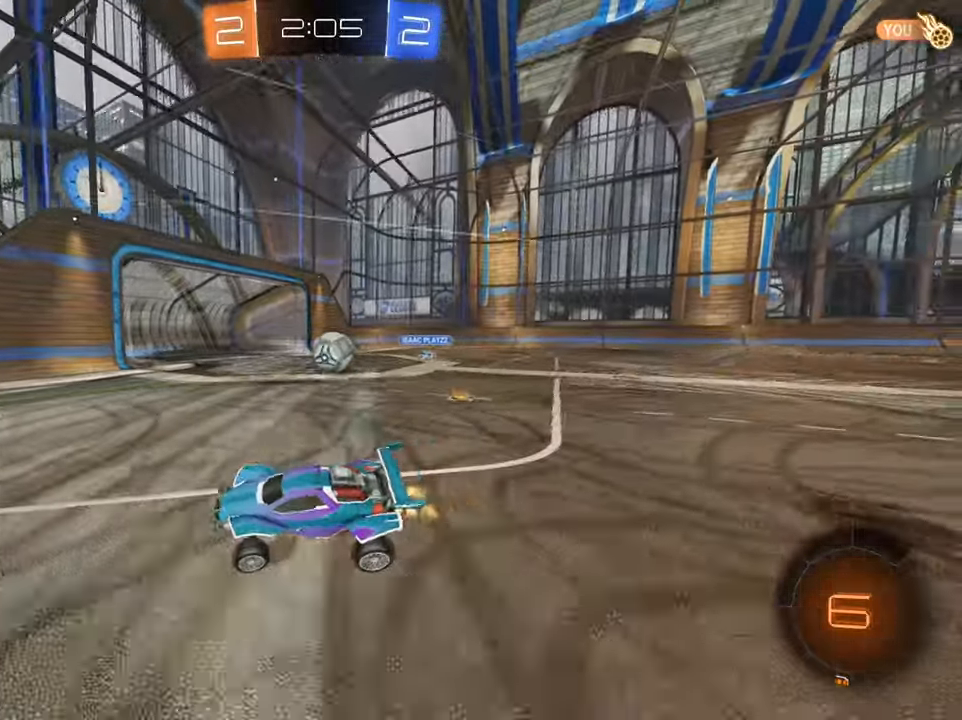
{"buttons": ["X", "L2"], "left_stick": "left", "right_stick": "center", "events": [[67, "left_stick", "center"], [234, "left_stick", "right"], [334, "left_stick", "center"], [384, "left_stick", "left"], [417, "L2", "down"], [500, "R2", "up"], [500, "X", "down"]]}
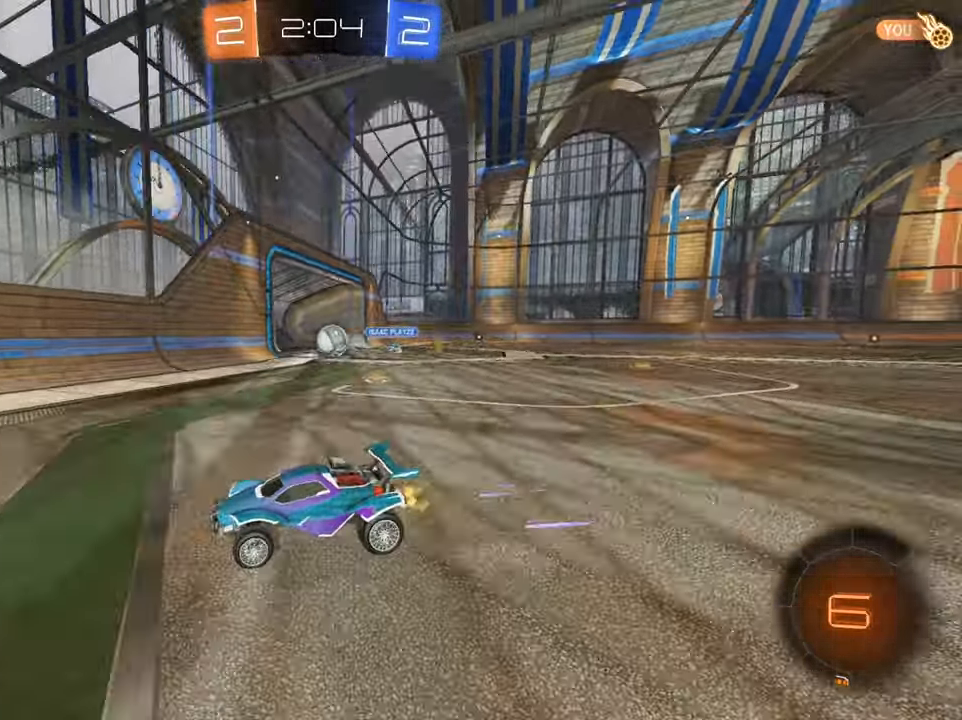
{"buttons": ["R2"], "left_stick": "left", "right_stick": "center", "events": [[101, "L2", "up"], [101, "X", "up"], [167, "R2", "down"]]}
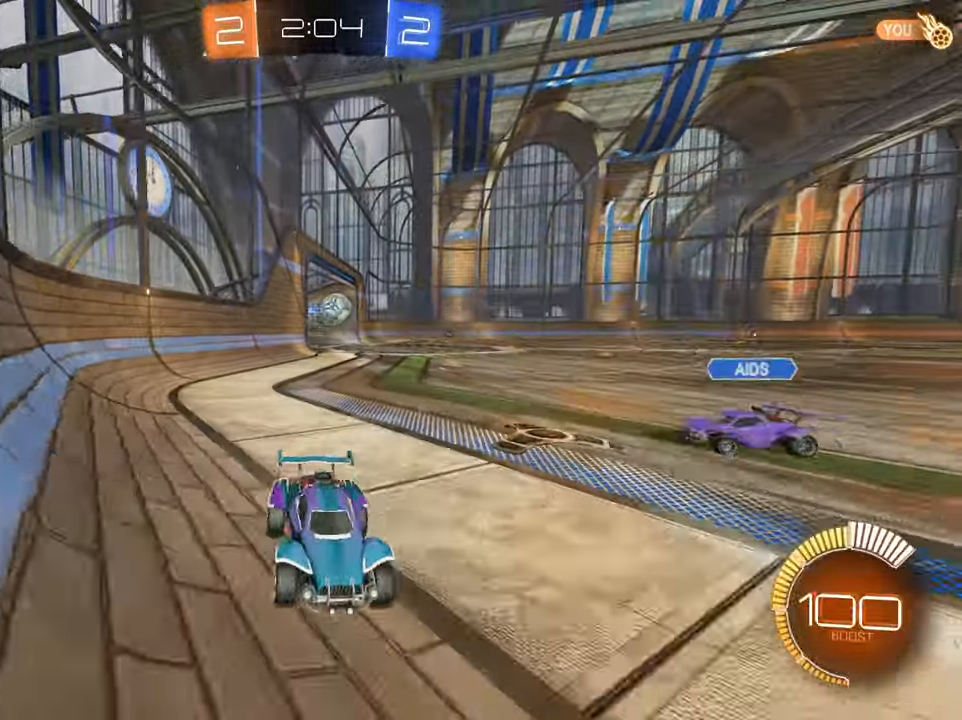
{"buttons": ["B", "R2"], "left_stick": "left", "right_stick": "center", "events": [[150, "X", "down"], [250, "X", "up"], [417, "B", "down"]]}
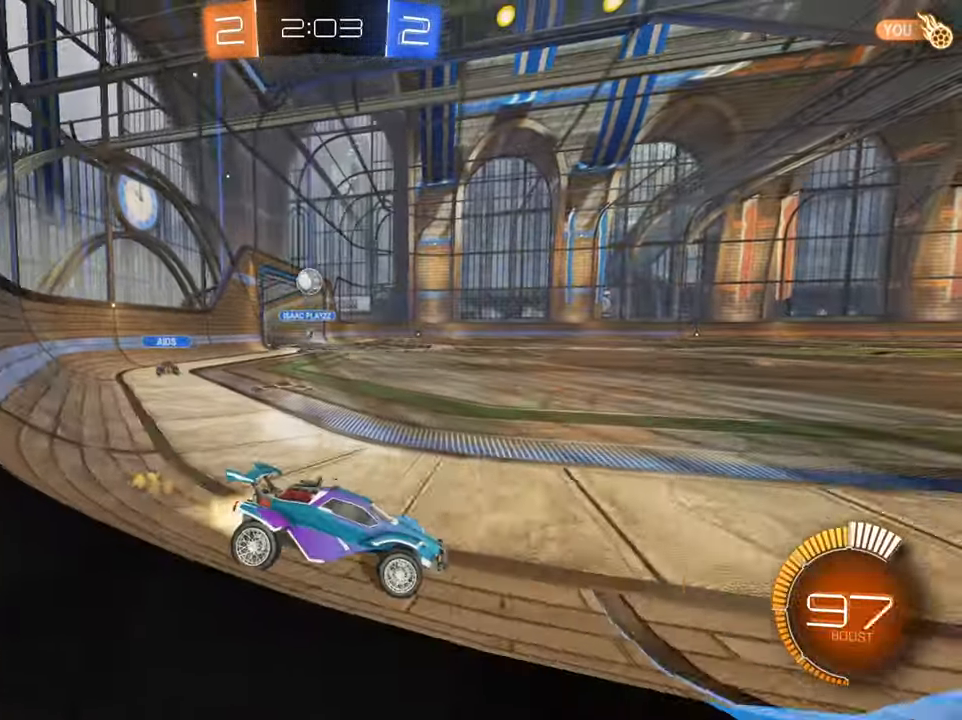
{"buttons": ["B", "R2"], "left_stick": "left", "right_stick": "center", "events": [[50, "B", "up"], [117, "X", "down"], [217, "X", "up"], [351, "B", "down"]]}
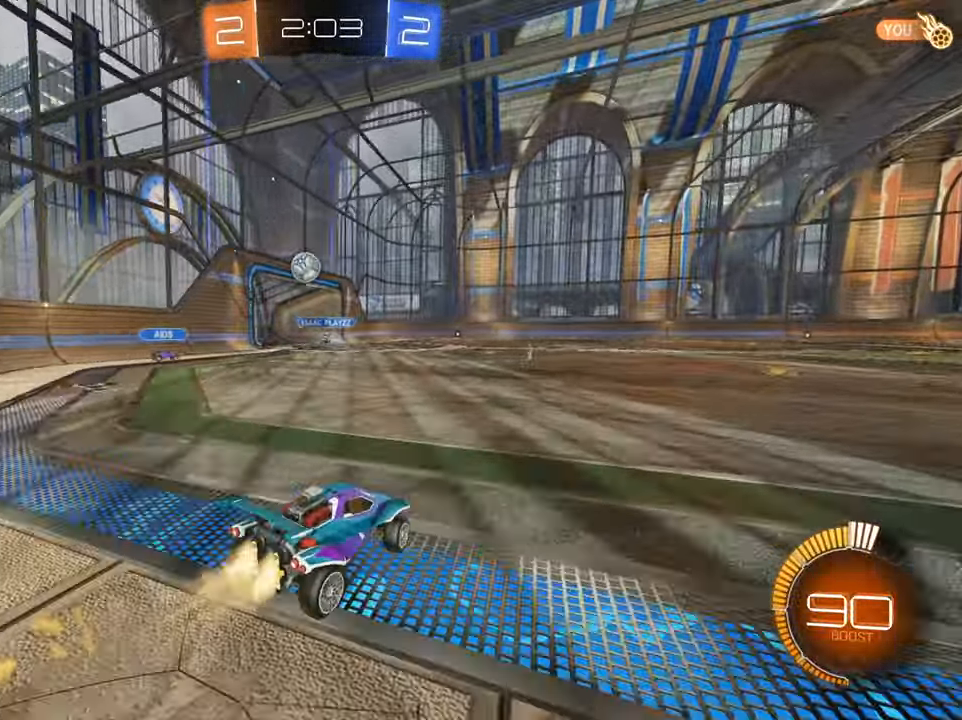
{"buttons": ["R2"], "left_stick": "right", "right_stick": "center", "events": [[200, "left_stick", "right"], [217, "B", "up"]]}
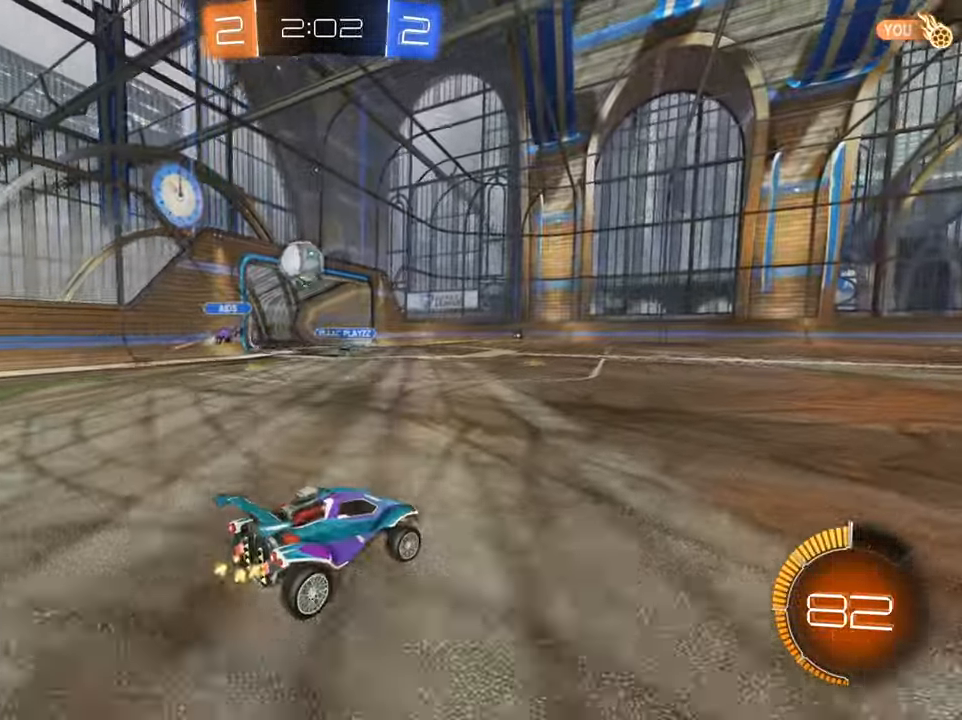
{"buttons": ["B", "R2"], "left_stick": "right", "right_stick": "center", "events": [[151, "B", "down"]]}
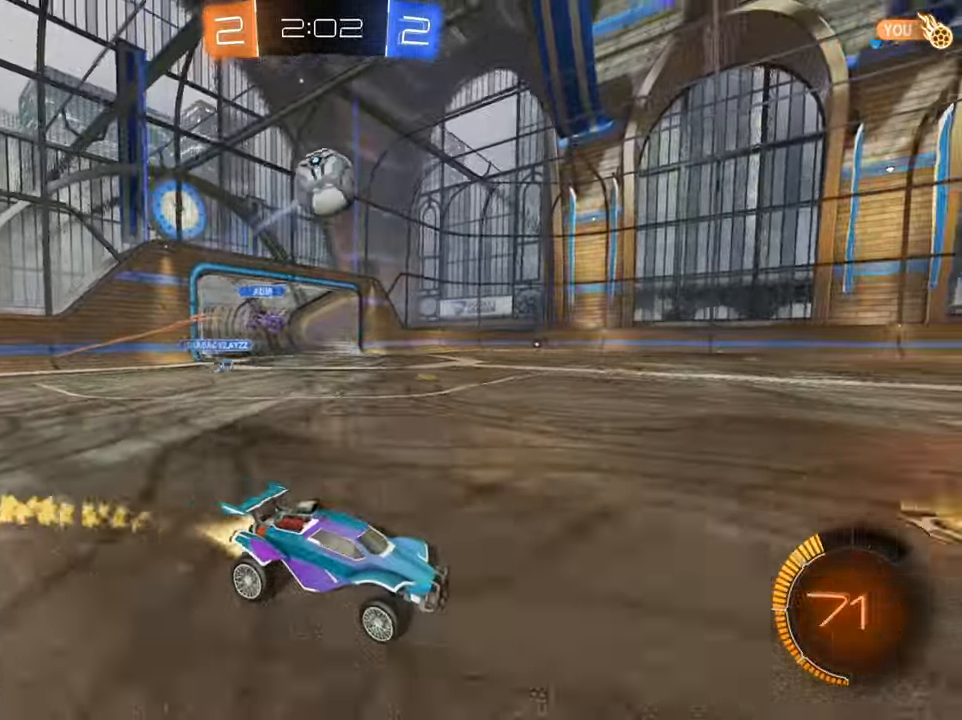
{"buttons": ["R2"], "left_stick": "up", "right_stick": "center", "events": [[67, "B", "up"], [183, "left_stick", "up"], [234, "A", "down"], [300, "A", "up"], [350, "A", "down"], [467, "A", "up"]]}
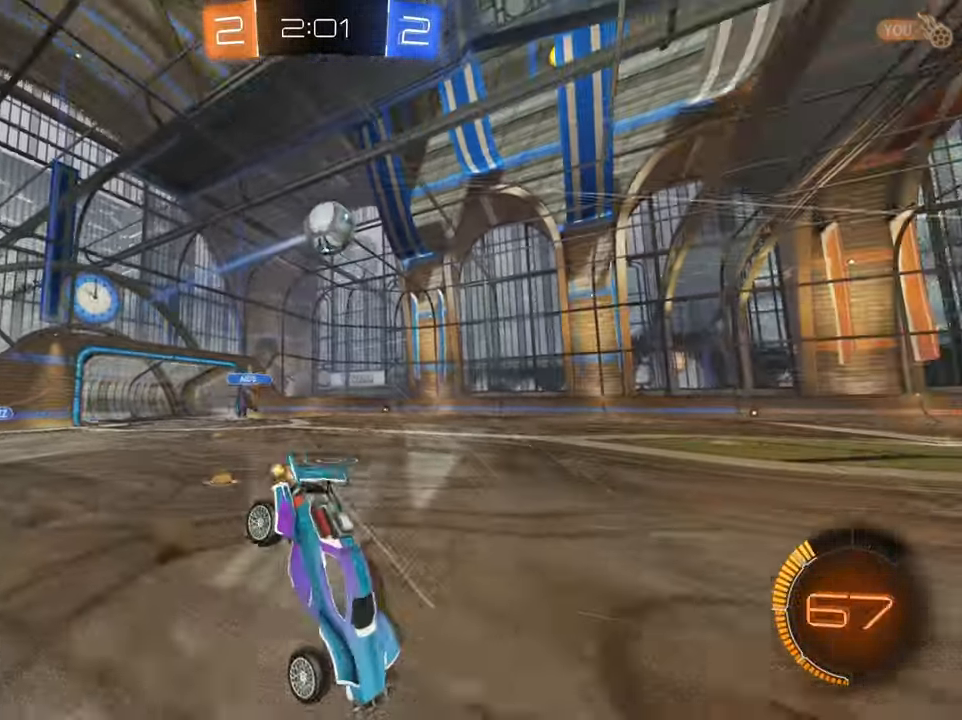
{"buttons": ["R2"], "left_stick": "center", "right_stick": "center", "events": [[468, "left_stick", "center"]]}
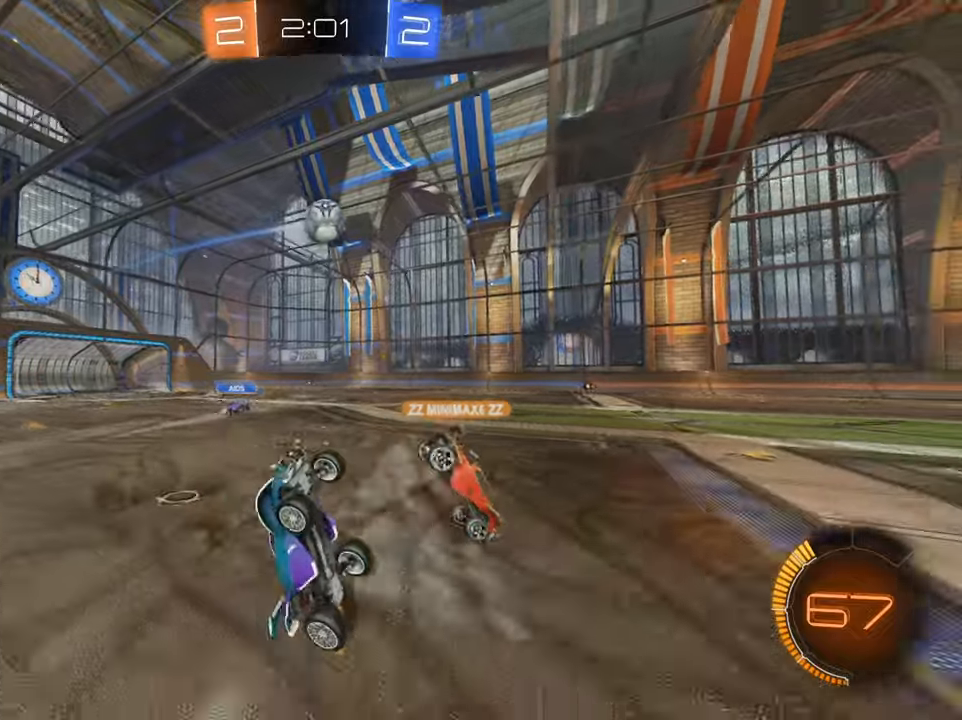
{"buttons": ["R2"], "left_stick": "left", "right_stick": "center", "events": [[334, "left_stick", "left"]]}
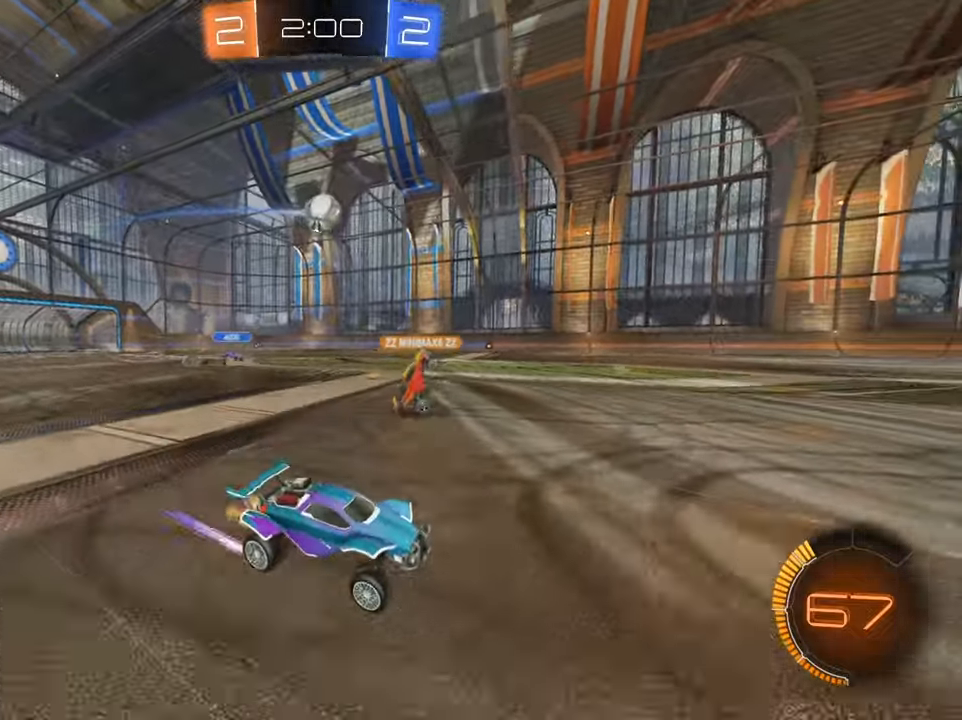
{"buttons": ["R2"], "left_stick": "center", "right_stick": "center", "events": [[300, "left_stick", "center"], [383, "left_stick", "down-left"], [484, "left_stick", "center"]]}
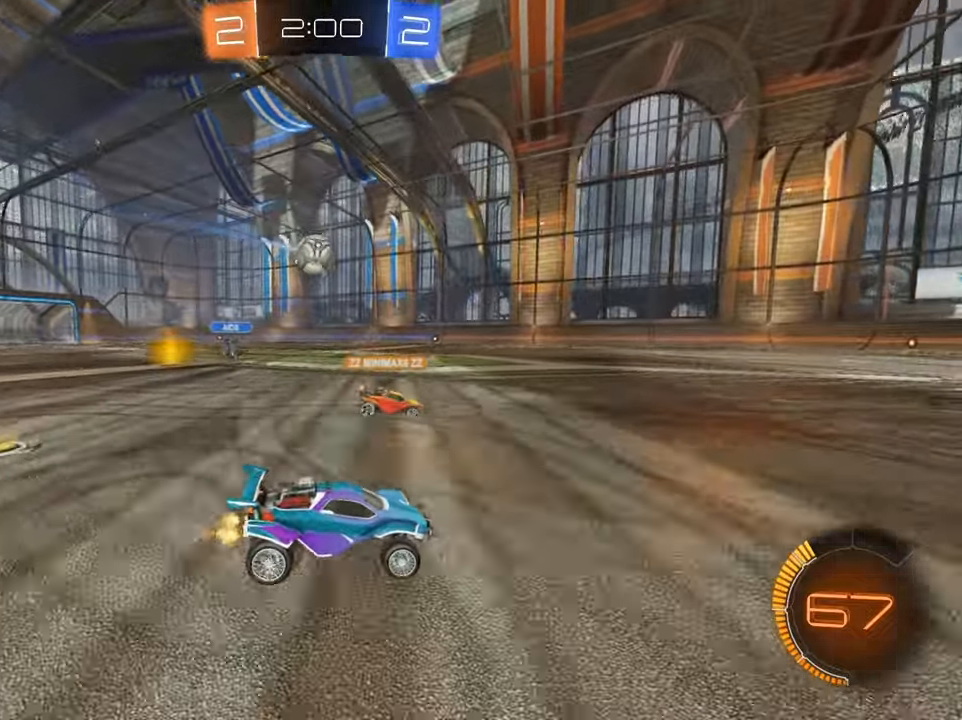
{"buttons": ["B", "R2"], "left_stick": "right", "right_stick": "center", "events": [[150, "left_stick", "down-left"], [284, "B", "down"], [334, "left_stick", "right"]]}
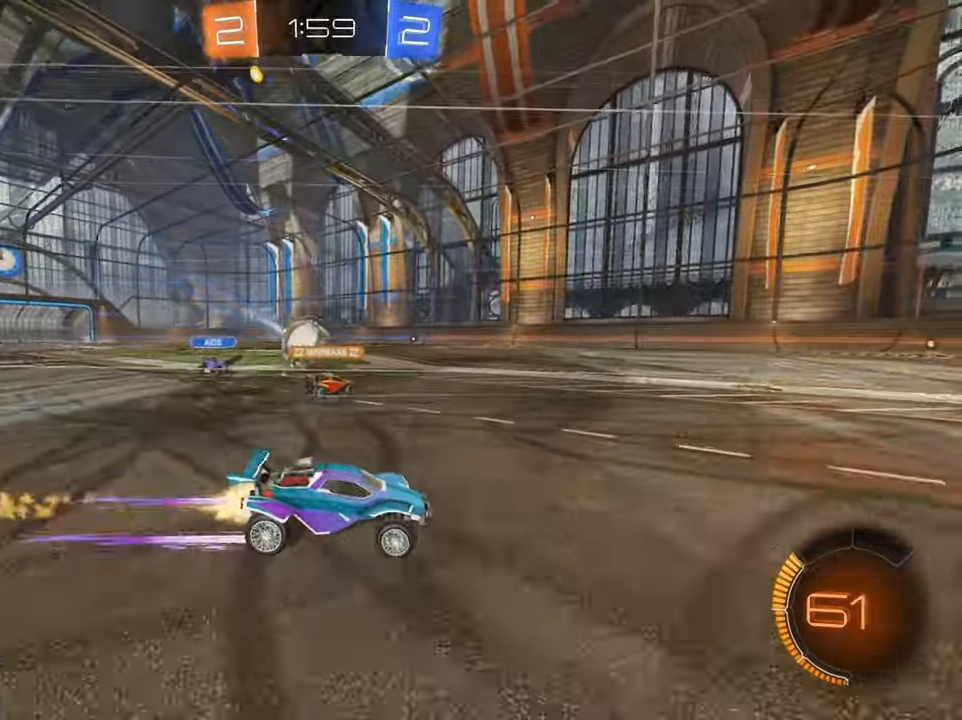
{"buttons": ["R2"], "left_stick": "center", "right_stick": "center", "events": [[83, "B", "up"], [100, "left_stick", "left"], [300, "left_stick", "right"], [500, "left_stick", "center"]]}
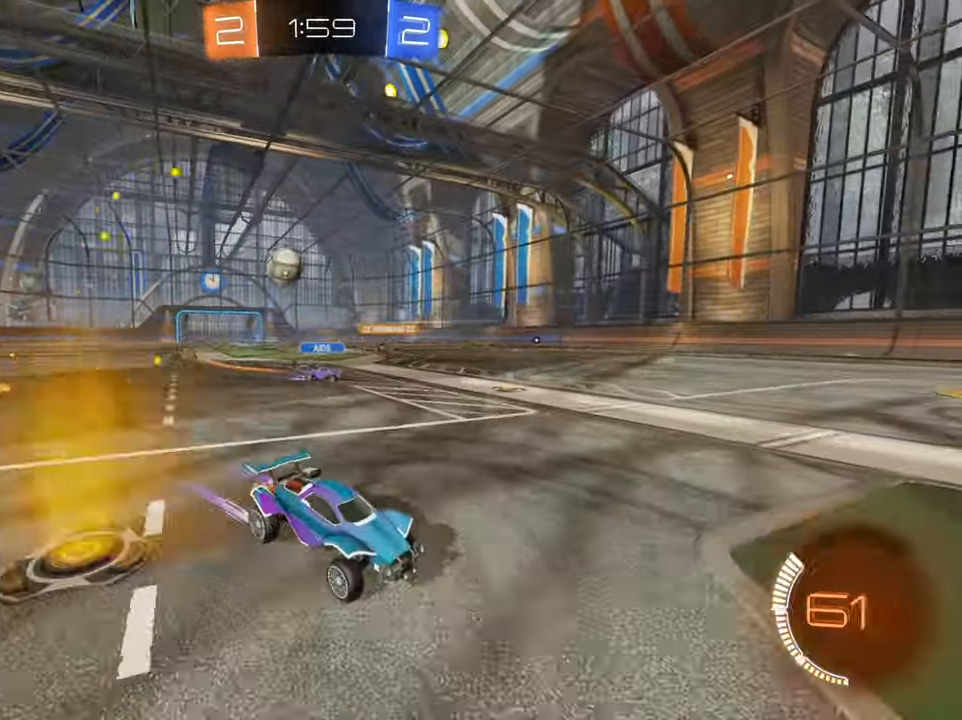
{"buttons": ["R2"], "left_stick": "left", "right_stick": "center", "events": [[67, "left_stick", "left"], [84, "L2", "down"], [100, "X", "down"], [134, "R2", "up"], [200, "X", "up"], [267, "R2", "down"], [284, "X", "down"], [317, "L2", "up"], [351, "X", "up"]]}
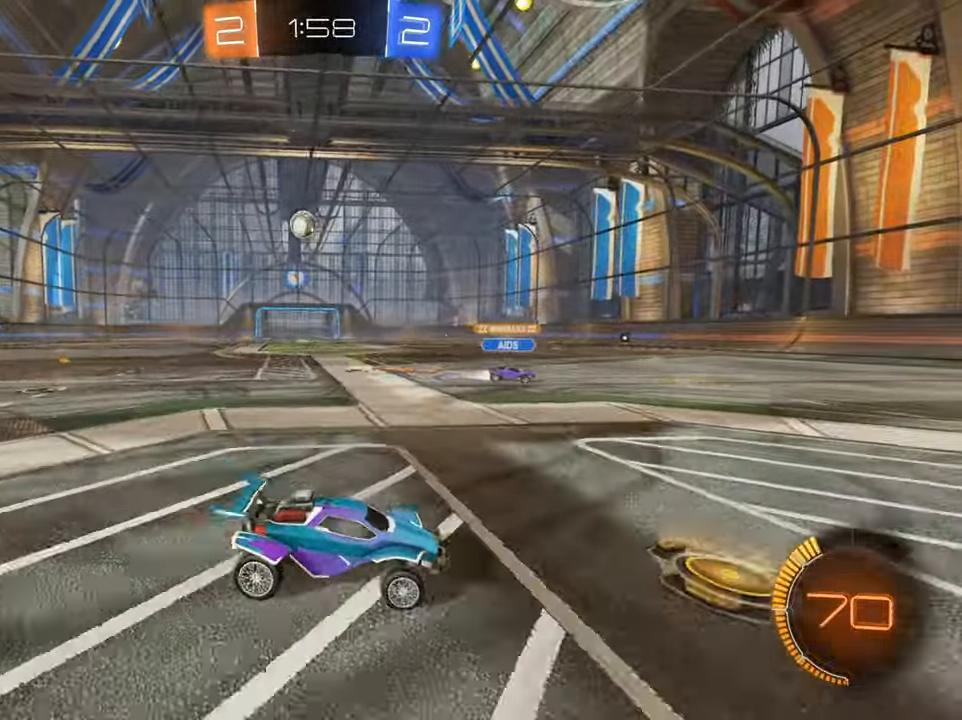
{"buttons": ["B", "R2"], "left_stick": "left", "right_stick": "center", "events": [[100, "B", "down"]]}
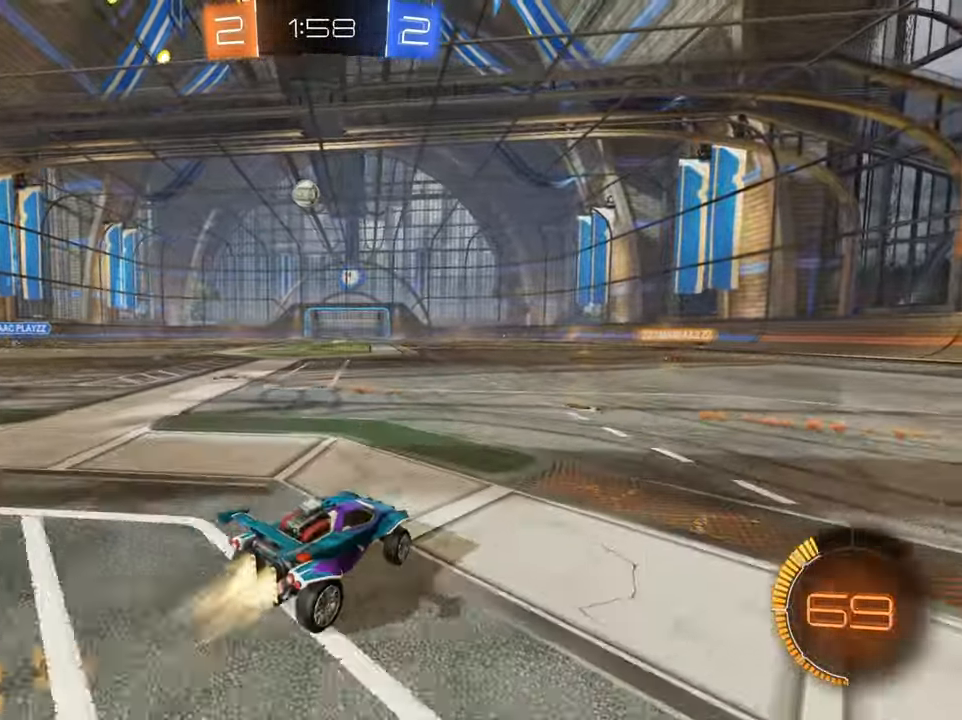
{"buttons": ["R2"], "left_stick": "down-left", "right_stick": "center", "events": [[134, "B", "up"], [267, "A", "down"], [267, "left_stick", "center"], [317, "A", "up"], [384, "A", "down"], [401, "left_stick", "down-left"], [484, "A", "up"]]}
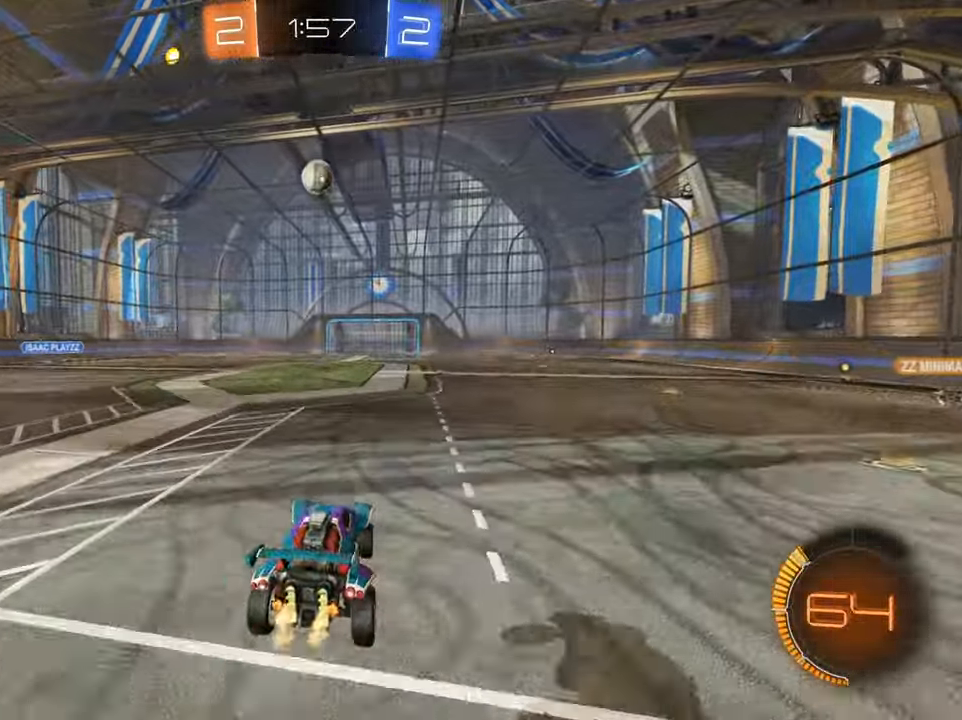
{"buttons": ["B", "R2"], "left_stick": "center", "right_stick": "center", "events": [[100, "B", "down"], [200, "left_stick", "center"], [267, "left_stick", "right"], [417, "left_stick", "center"]]}
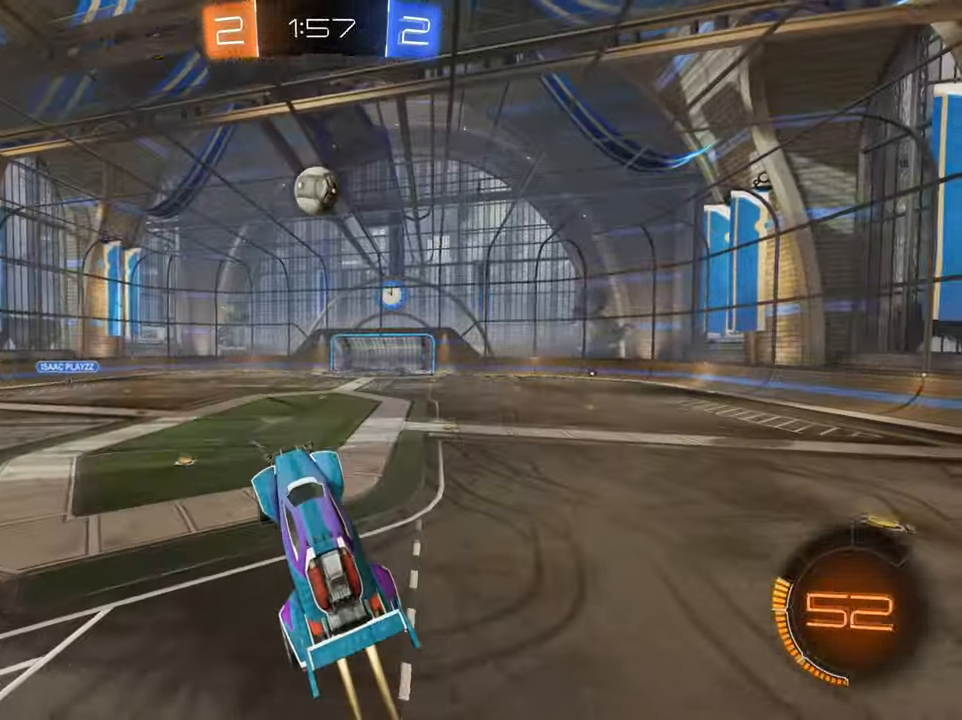
{"buttons": ["R2"], "left_stick": "up-left", "right_stick": "center", "events": [[117, "left_stick", "up-right"], [217, "left_stick", "up-left"], [367, "B", "up"]]}
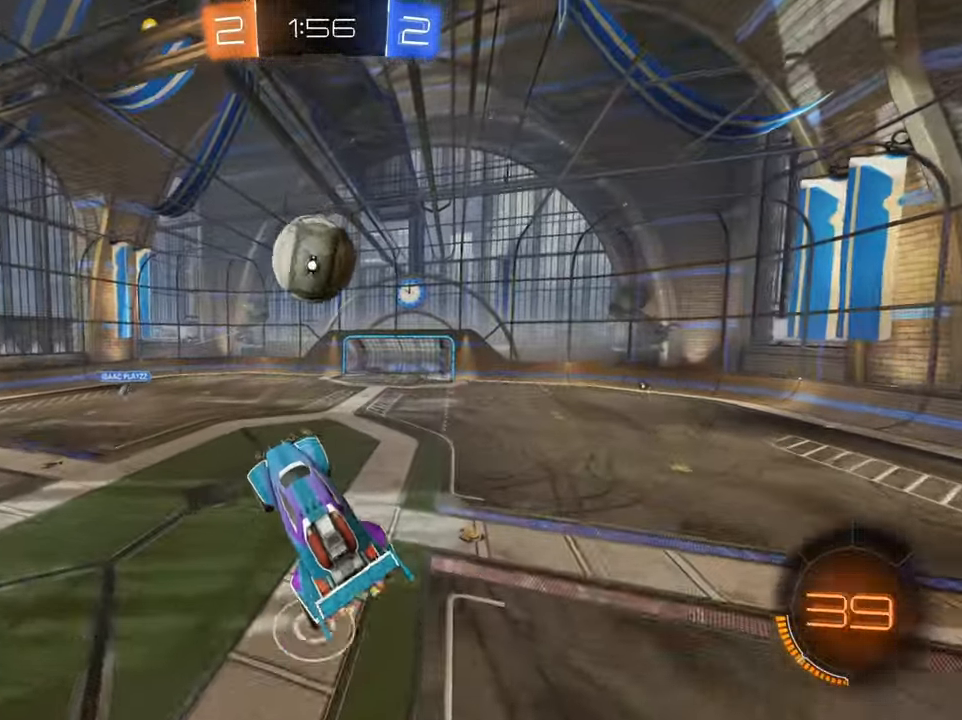
{"buttons": ["R2"], "left_stick": "right", "right_stick": "center", "events": [[33, "left_stick", "up"], [50, "B", "down"], [250, "left_stick", "down-left"], [333, "left_stick", "down-right"], [400, "B", "up"], [400, "left_stick", "right"]]}
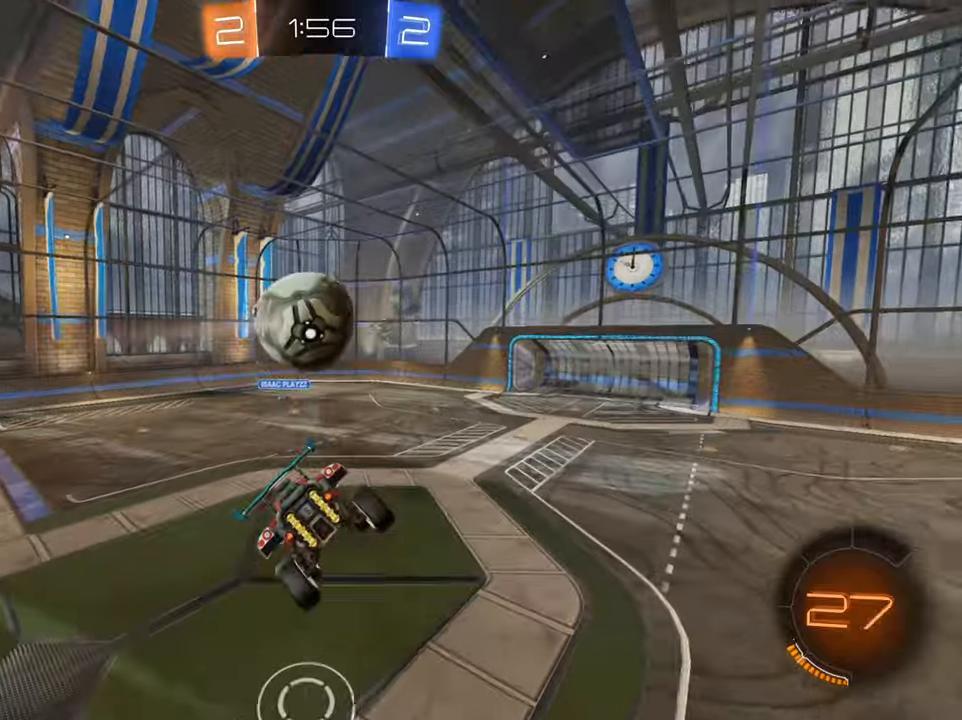
{"buttons": ["R2"], "left_stick": "center", "right_stick": "center", "events": [[151, "X", "down"], [267, "X", "up"], [267, "left_stick", "down"], [317, "left_stick", "center"]]}
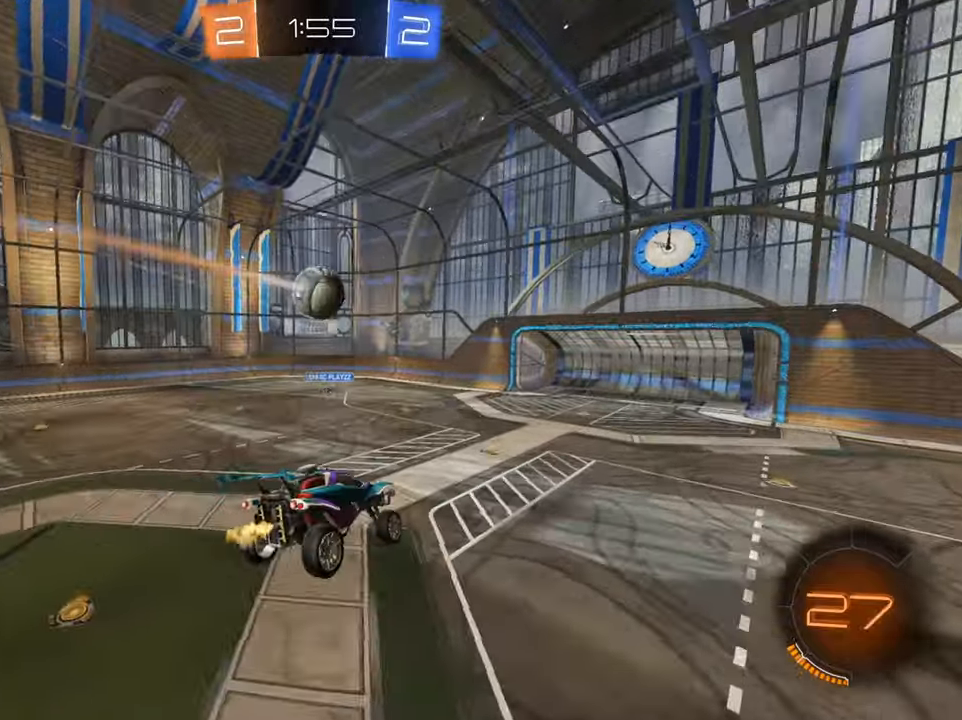
{"buttons": ["R2"], "left_stick": "down-left", "right_stick": "center", "events": [[67, "left_stick", "down"], [200, "left_stick", "center"], [367, "left_stick", "down-left"]]}
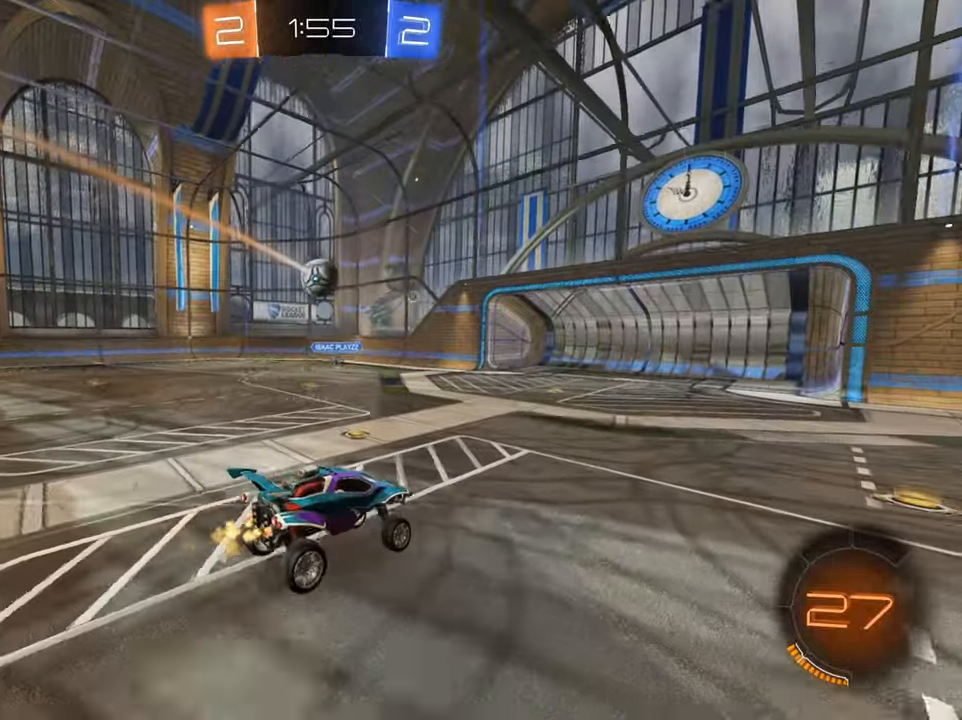
{"buttons": ["B", "R2"], "left_stick": "down-left", "right_stick": "center", "events": [[418, "B", "down"]]}